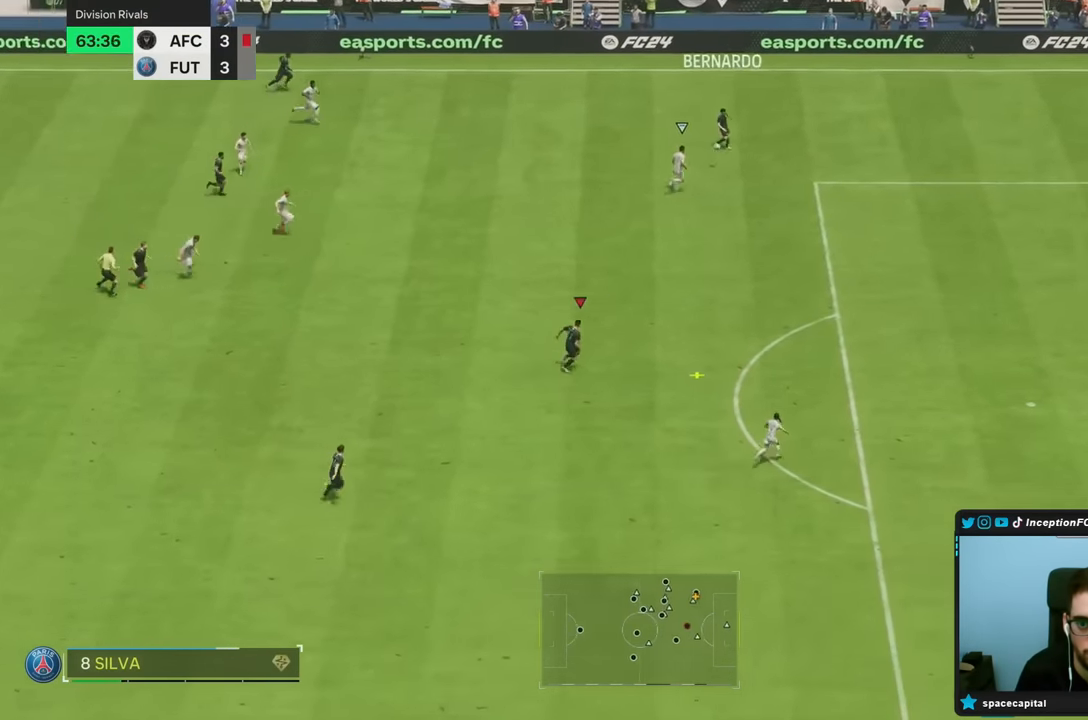
Gameplay with a controller (PlayStation layout); each line is a JSON object with the inputs held at the frame after it (dt_ms = milliseconds from this image to that frame). "events" lists button and stick changes between this image and that frame as [ms after this image, input, new state], when the widget could be followed in between. Not read: L3 R3.
{"dt_ms": 500, "buttons": [], "left_stick": "center", "right_stick": "center", "events": [[317, "R2", "down"], [367, "left_stick", "up-right"], [417, "left_stick", "center"], [450, "R2", "up"]]}
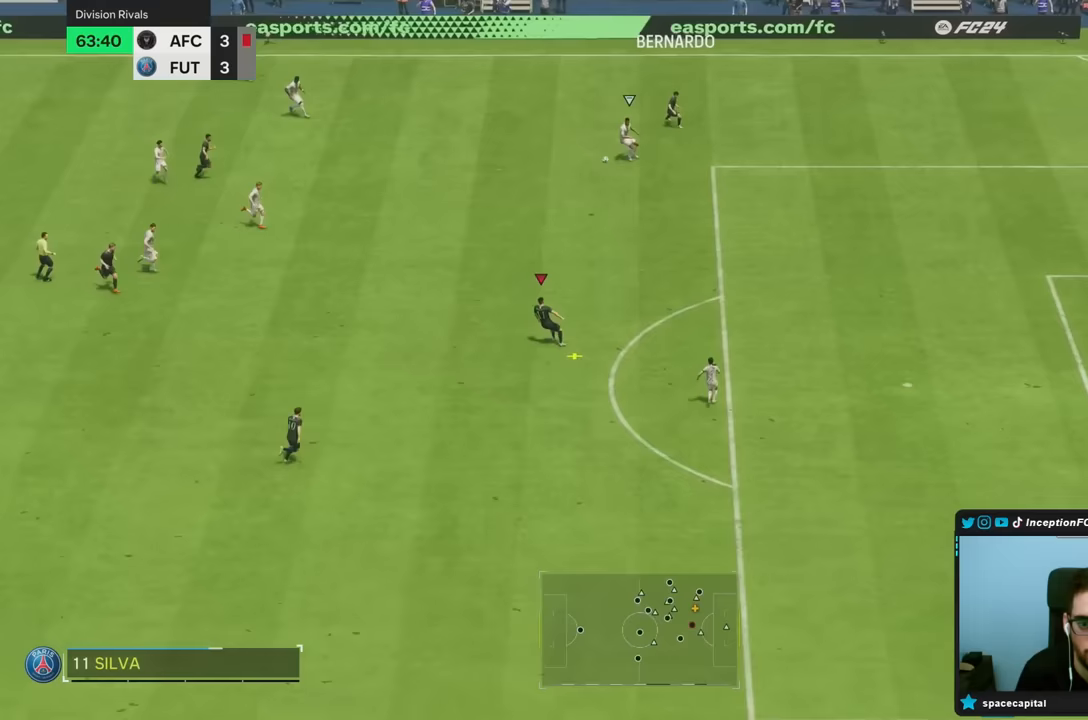
{"dt_ms": 500, "buttons": [], "left_stick": "center", "right_stick": "center", "events": []}
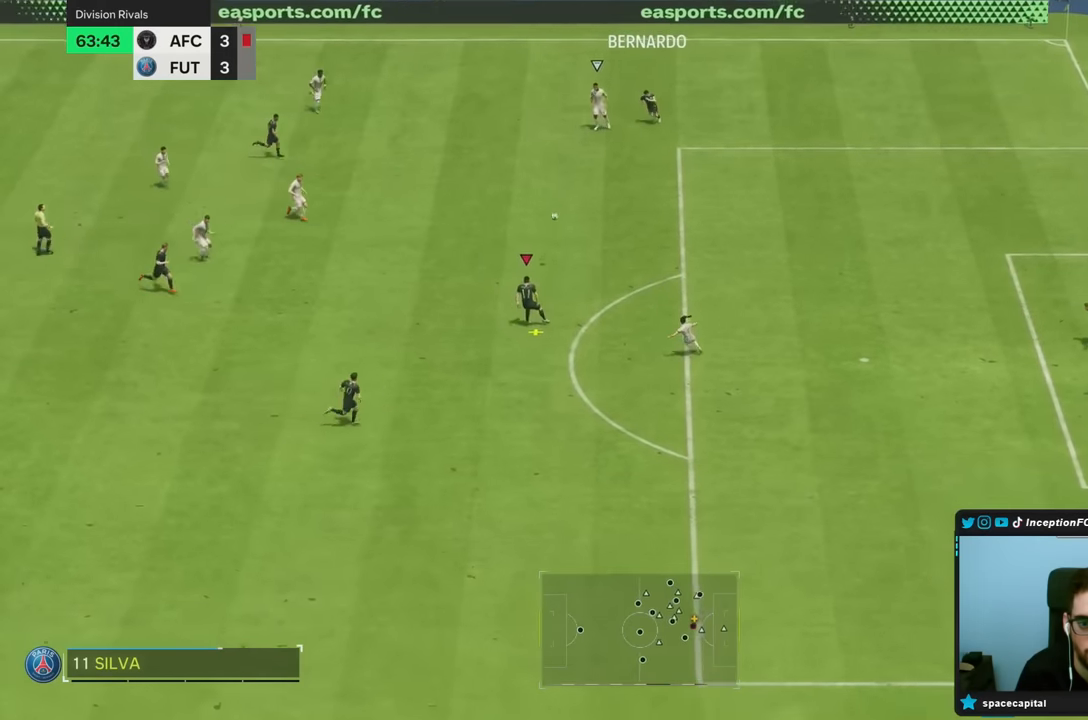
{"dt_ms": 500, "buttons": [], "left_stick": "down", "right_stick": "center", "events": [[167, "left_stick", "down"], [183, "TRIANGLE", "down"], [283, "TRIANGLE", "up"]]}
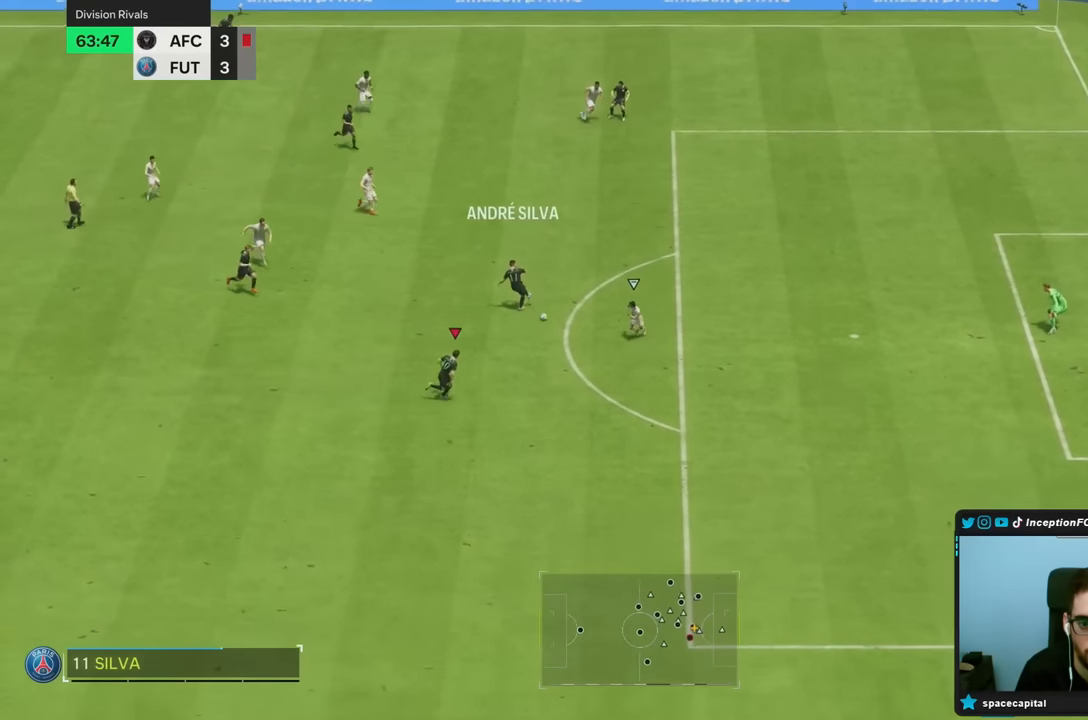
{"dt_ms": 500, "buttons": ["R2"], "left_stick": "right", "right_stick": "center", "events": [[267, "left_stick", "down-right"], [300, "R2", "down"], [500, "left_stick", "right"]]}
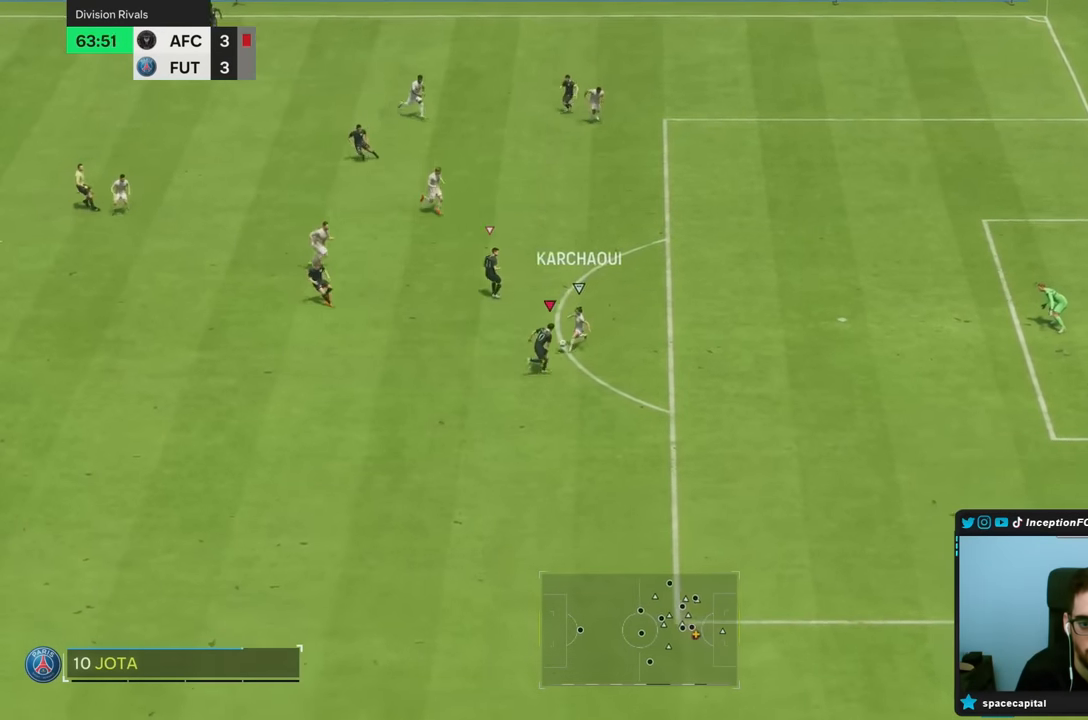
{"dt_ms": 500, "buttons": [], "left_stick": "down", "right_stick": "down-left", "events": [[150, "R2", "up"], [500, "left_stick", "down"], [500, "right_stick", "down-left"]]}
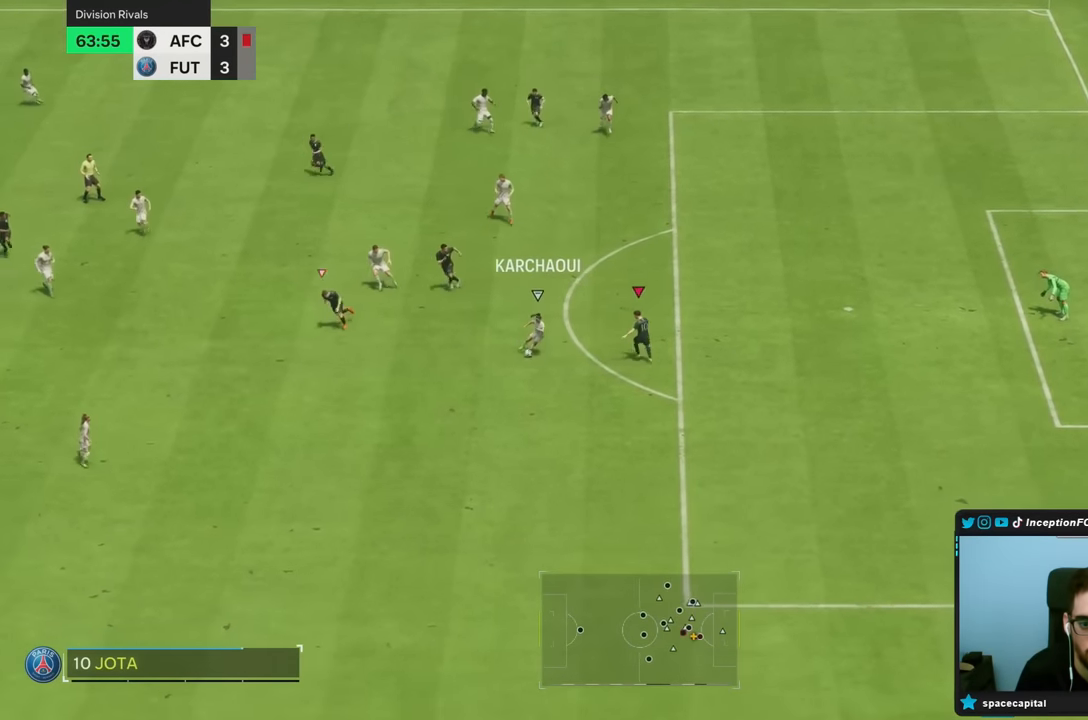
{"dt_ms": 500, "buttons": ["R2"], "left_stick": "down", "right_stick": "center", "events": [[67, "L2", "down"], [117, "right_stick", "center"], [200, "L2", "up"], [200, "R2", "down"]]}
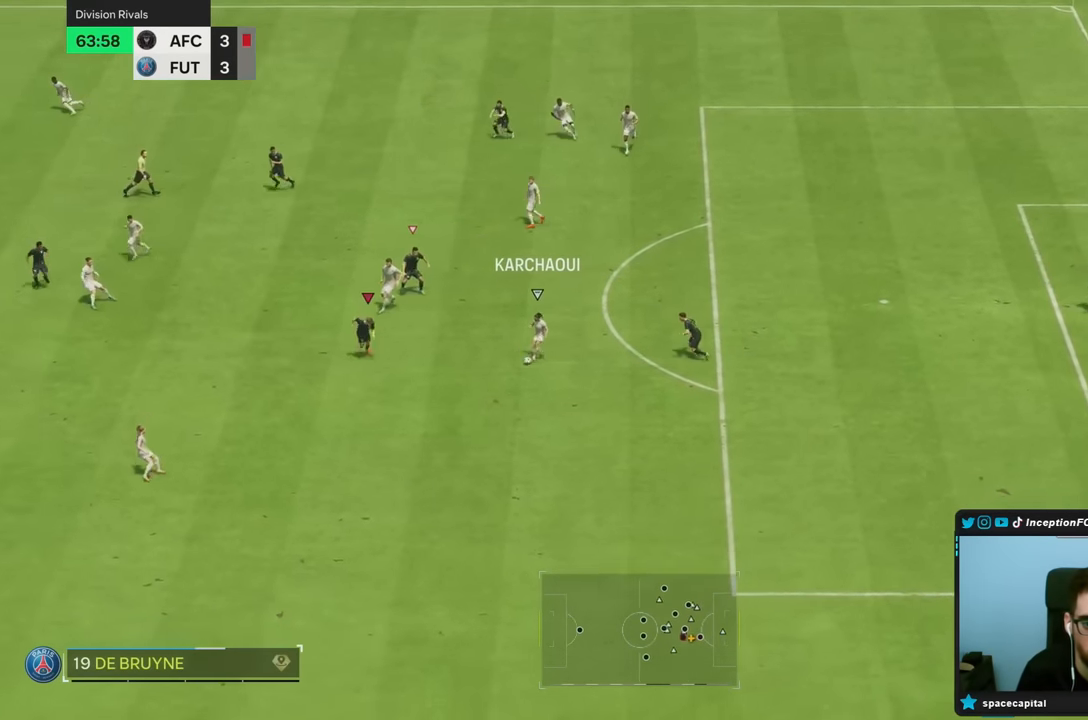
{"dt_ms": 500, "buttons": ["R2"], "left_stick": "down", "right_stick": "center", "events": []}
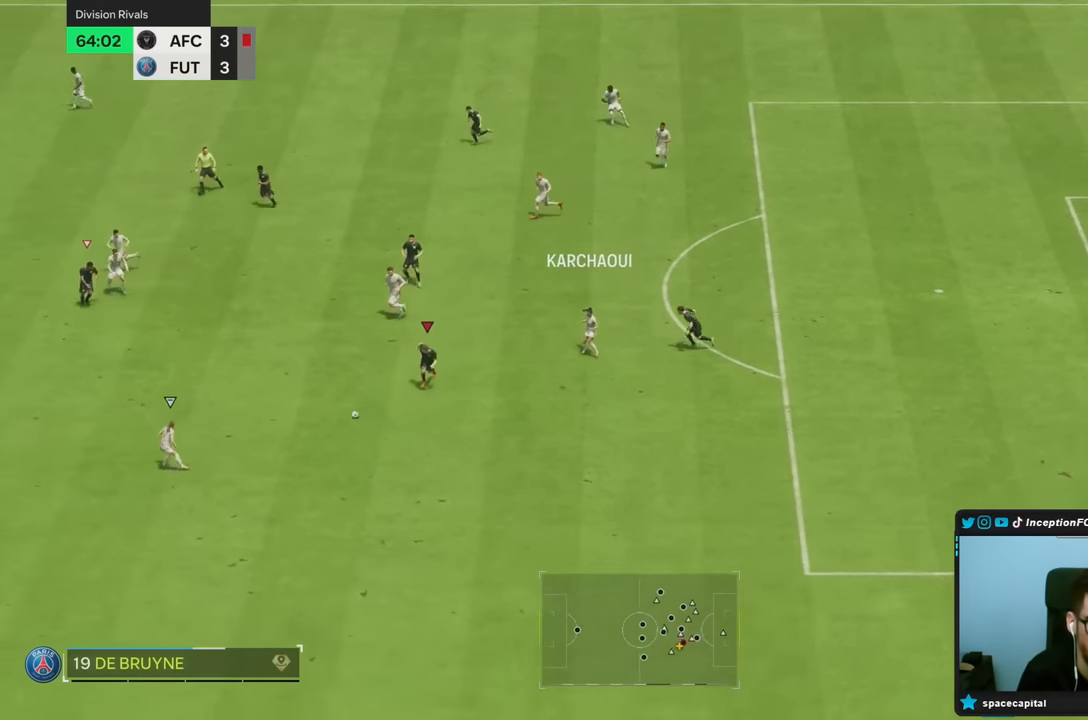
{"dt_ms": 500, "buttons": ["L2", "R2"], "left_stick": "down", "right_stick": "center", "events": [[167, "right_stick", "down-left"], [283, "right_stick", "center"], [417, "L2", "down"]]}
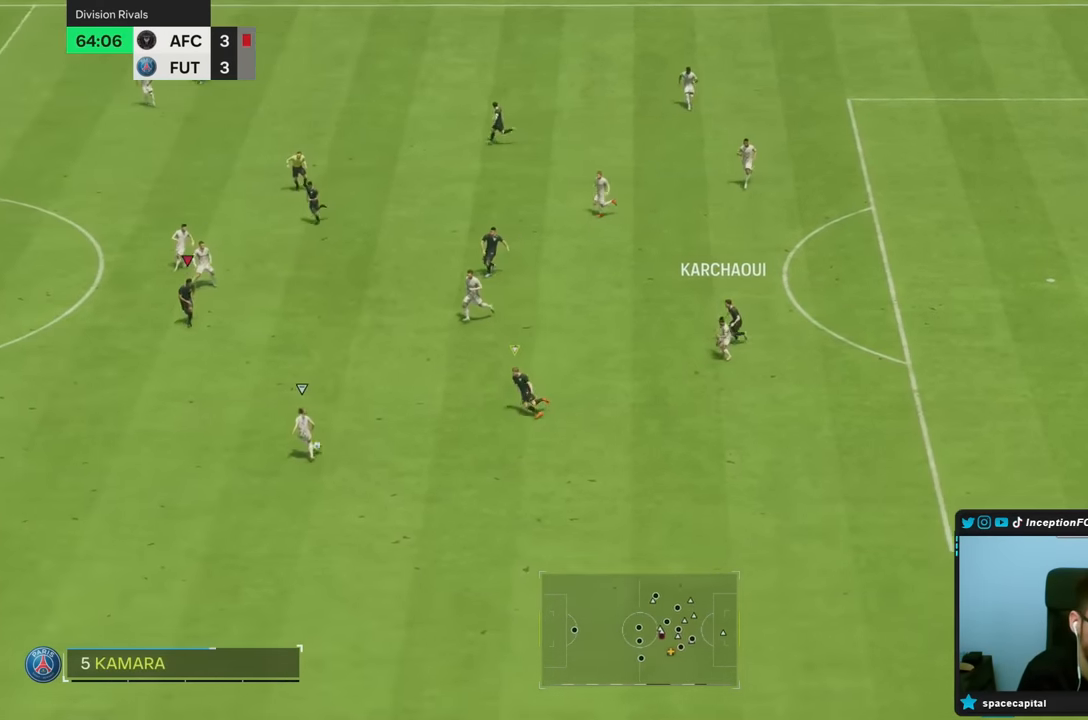
{"dt_ms": 500, "buttons": ["R2"], "left_stick": "down", "right_stick": "center", "events": [[67, "L2", "up"]]}
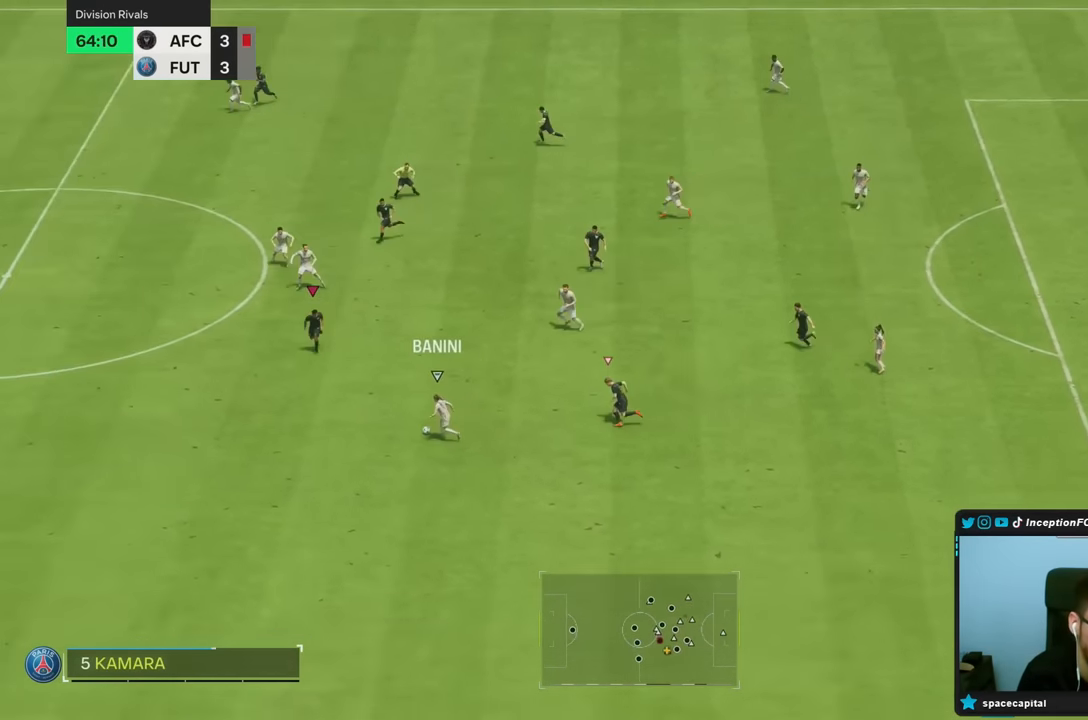
{"dt_ms": 500, "buttons": ["R2"], "left_stick": "down-left", "right_stick": "center", "events": [[400, "right_stick", "up"], [483, "right_stick", "center"], [500, "left_stick", "down-left"]]}
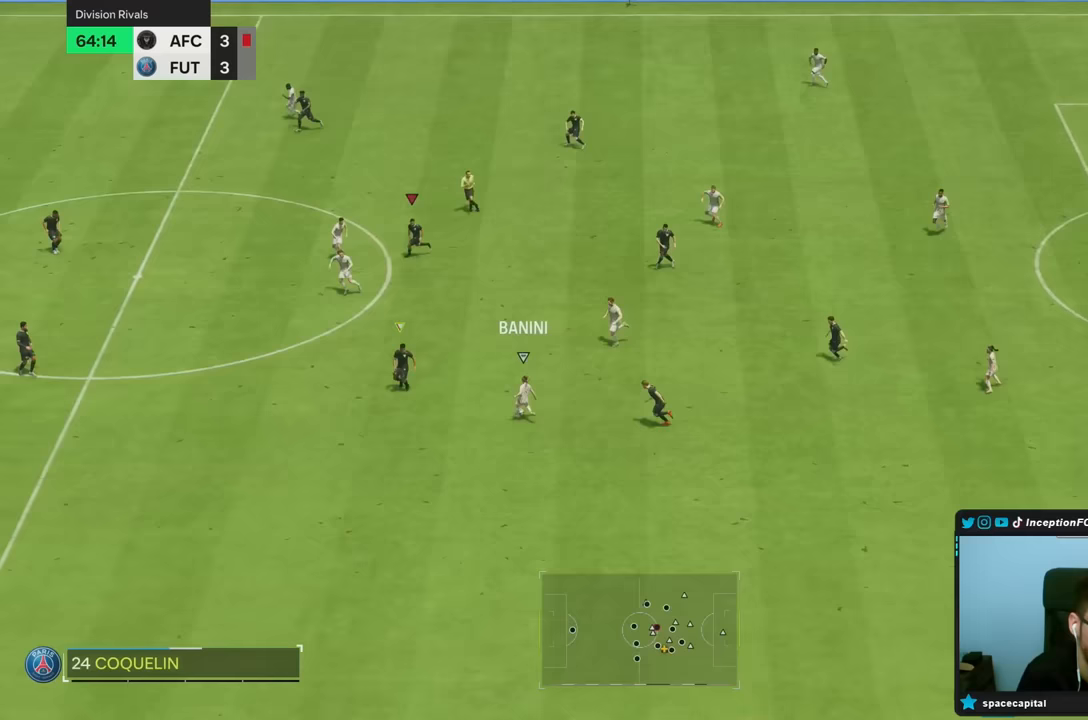
{"dt_ms": 500, "buttons": ["R2"], "left_stick": "down-left", "right_stick": "center", "events": []}
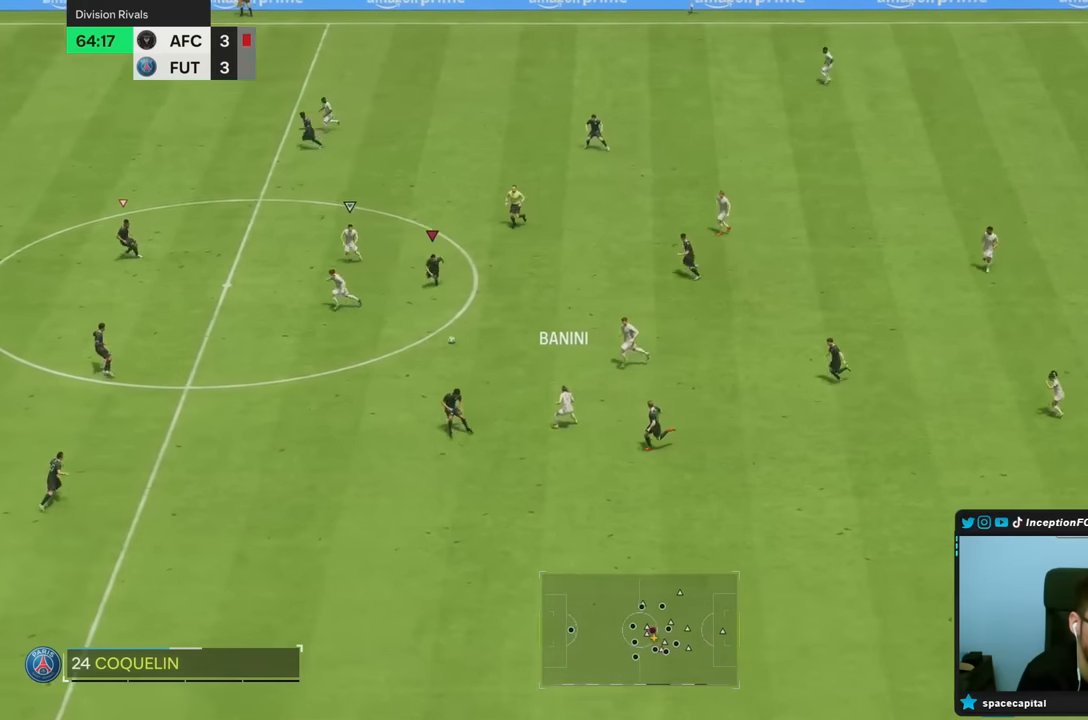
{"dt_ms": 500, "buttons": ["R2"], "left_stick": "down-left", "right_stick": "center", "events": []}
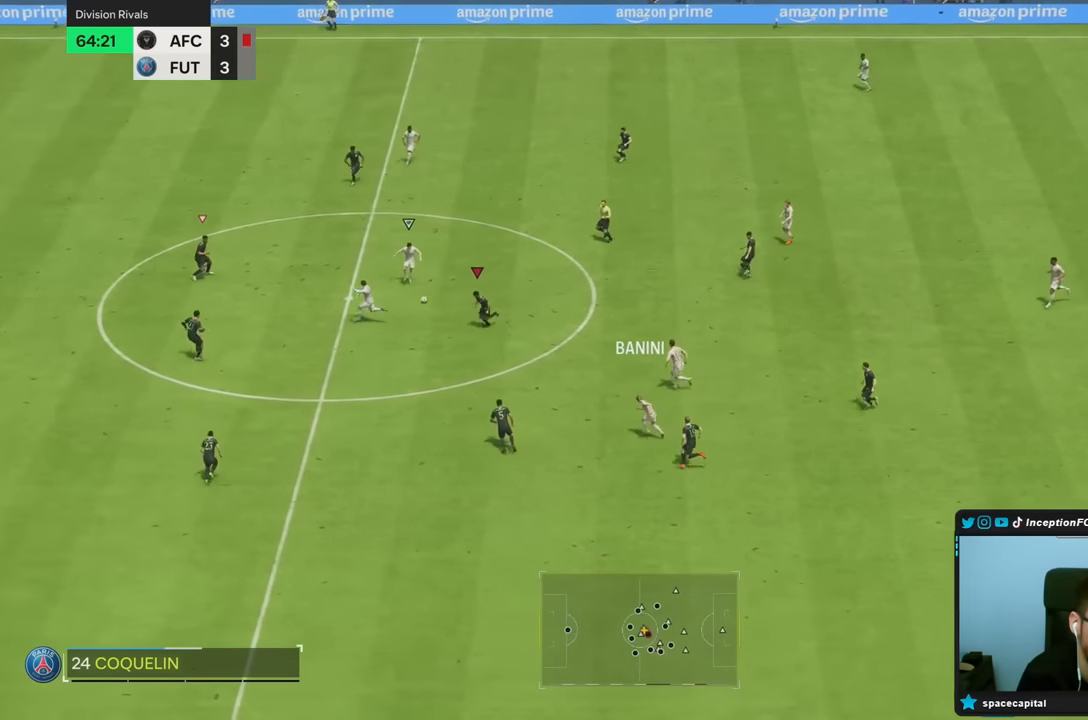
{"dt_ms": 500, "buttons": ["L2"], "left_stick": "up", "right_stick": "center", "events": [[117, "R2", "up"], [250, "right_stick", "down-left"], [300, "left_stick", "up-left"], [350, "L2", "down"], [350, "right_stick", "center"], [467, "left_stick", "up"]]}
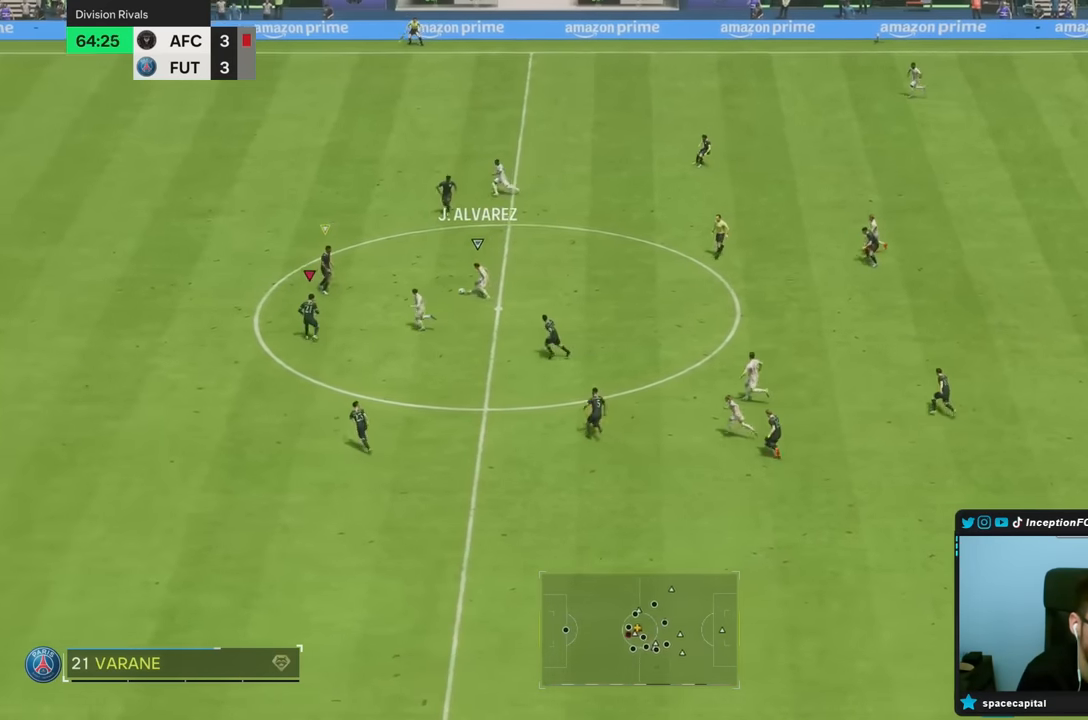
{"dt_ms": 500, "buttons": ["L2"], "left_stick": "left", "right_stick": "center", "events": [[167, "left_stick", "up-left"], [367, "left_stick", "left"]]}
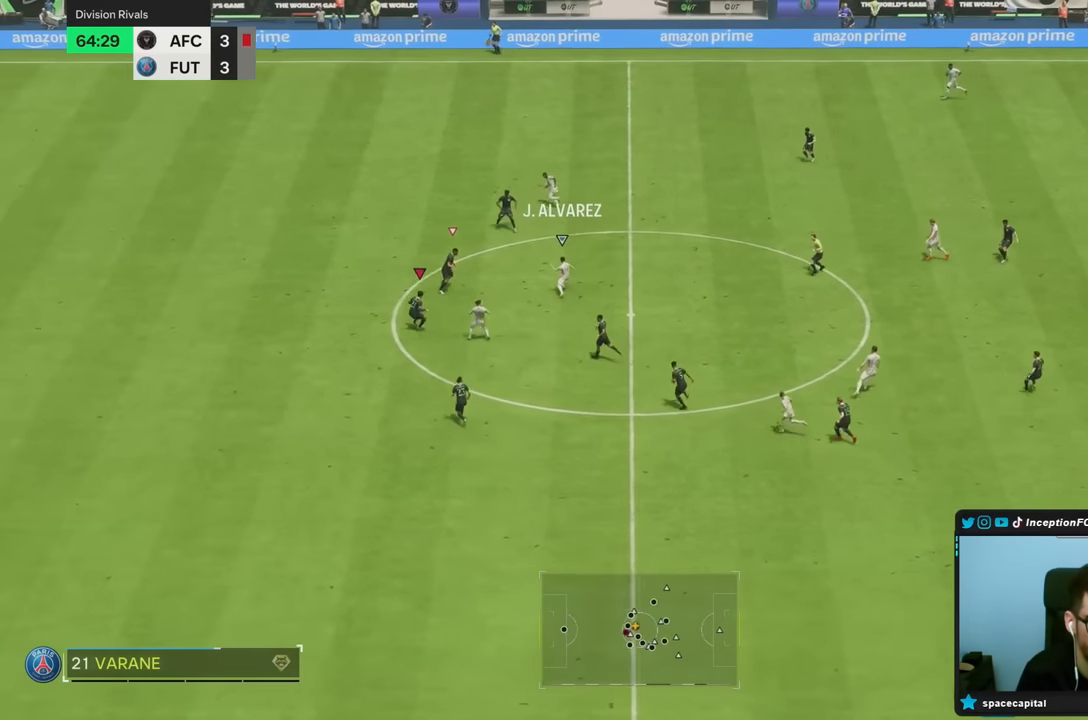
{"dt_ms": 500, "buttons": ["R2"], "left_stick": "up-left", "right_stick": "center", "events": [[167, "R2", "down"], [267, "L2", "up"], [483, "left_stick", "up-left"]]}
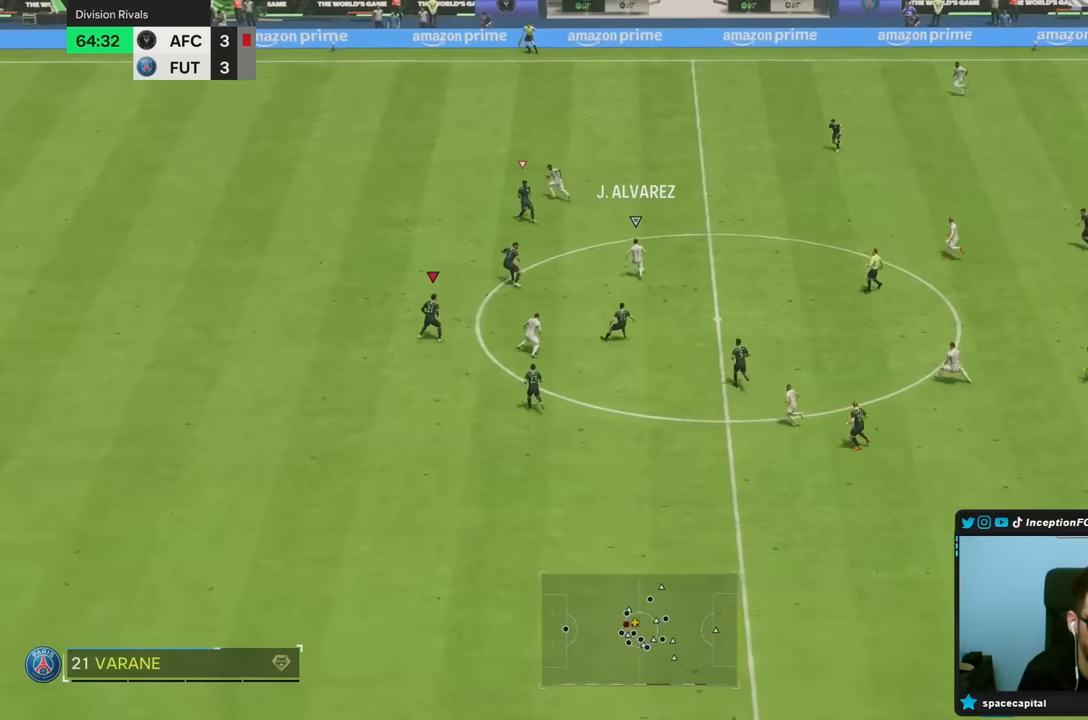
{"dt_ms": 500, "buttons": ["R2"], "left_stick": "left", "right_stick": "center", "events": [[17, "right_stick", "up-right"], [33, "L2", "down"], [133, "right_stick", "center"], [367, "right_stick", "up"], [450, "L2", "up"], [483, "left_stick", "left"], [483, "right_stick", "center"]]}
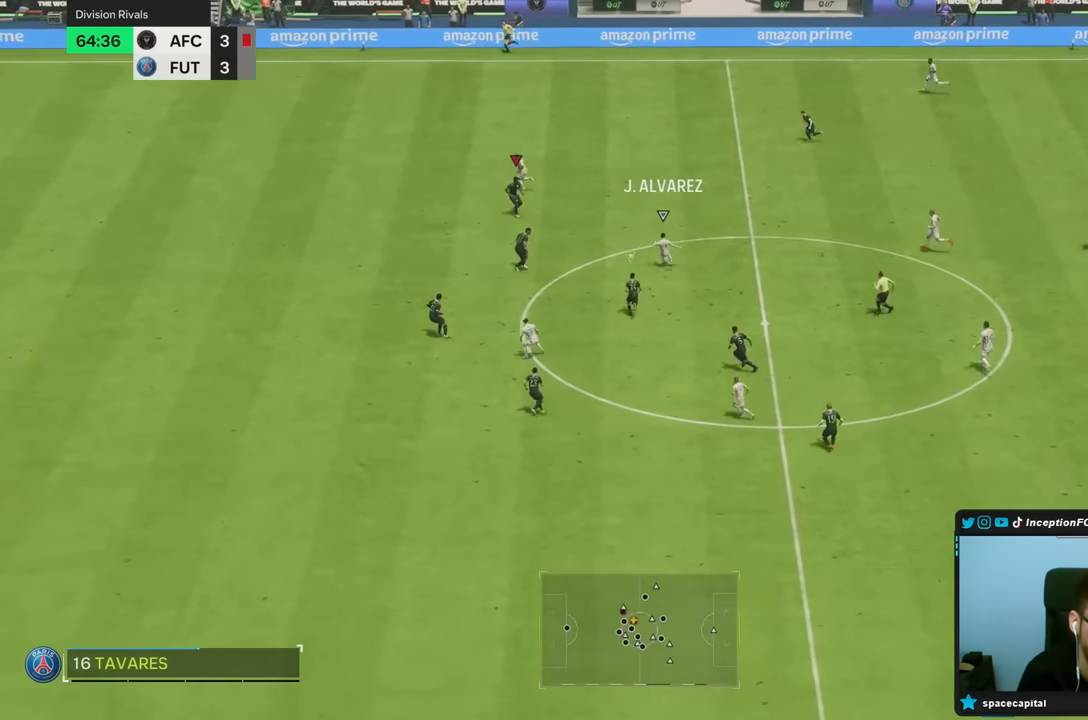
{"dt_ms": 500, "buttons": ["R2"], "left_stick": "left", "right_stick": "center", "events": []}
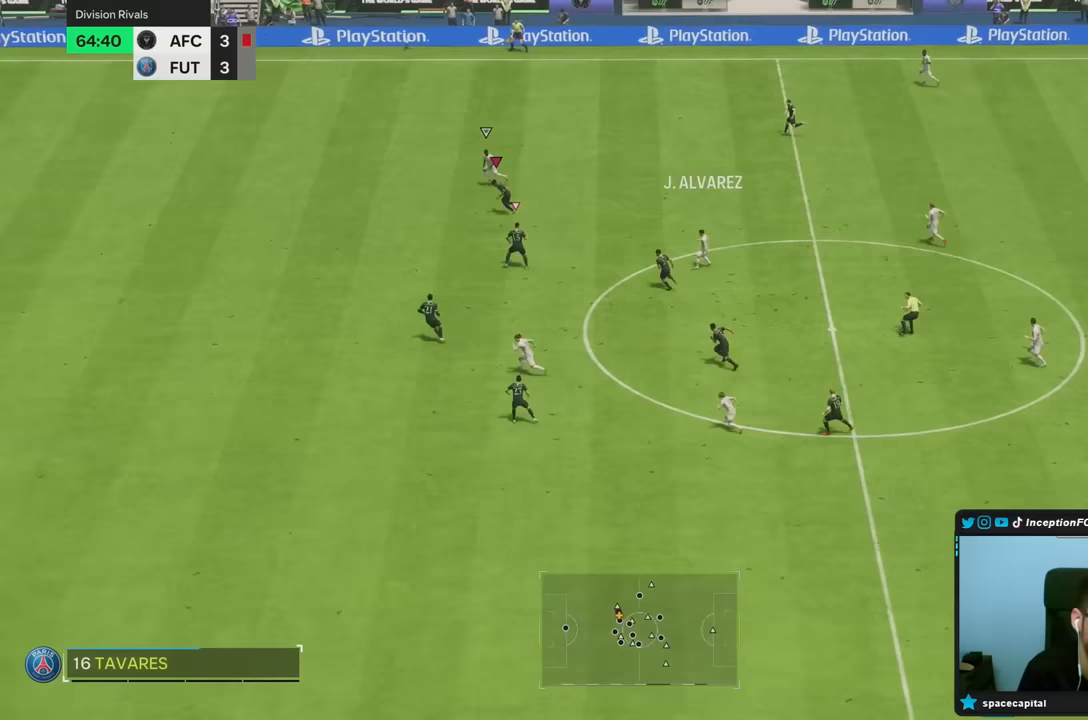
{"dt_ms": 500, "buttons": ["TRIANGLE", "R2"], "left_stick": "left", "right_stick": "center", "events": [[433, "TRIANGLE", "down"]]}
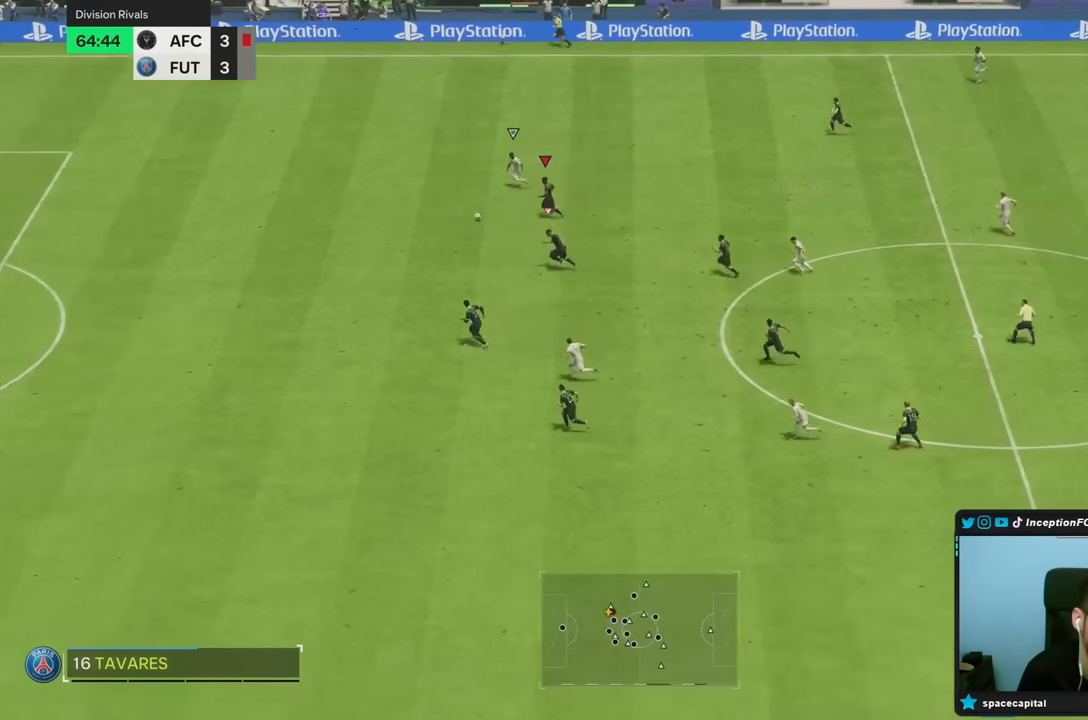
{"dt_ms": 500, "buttons": ["TRIANGLE", "R2"], "left_stick": "left", "right_stick": "center", "events": []}
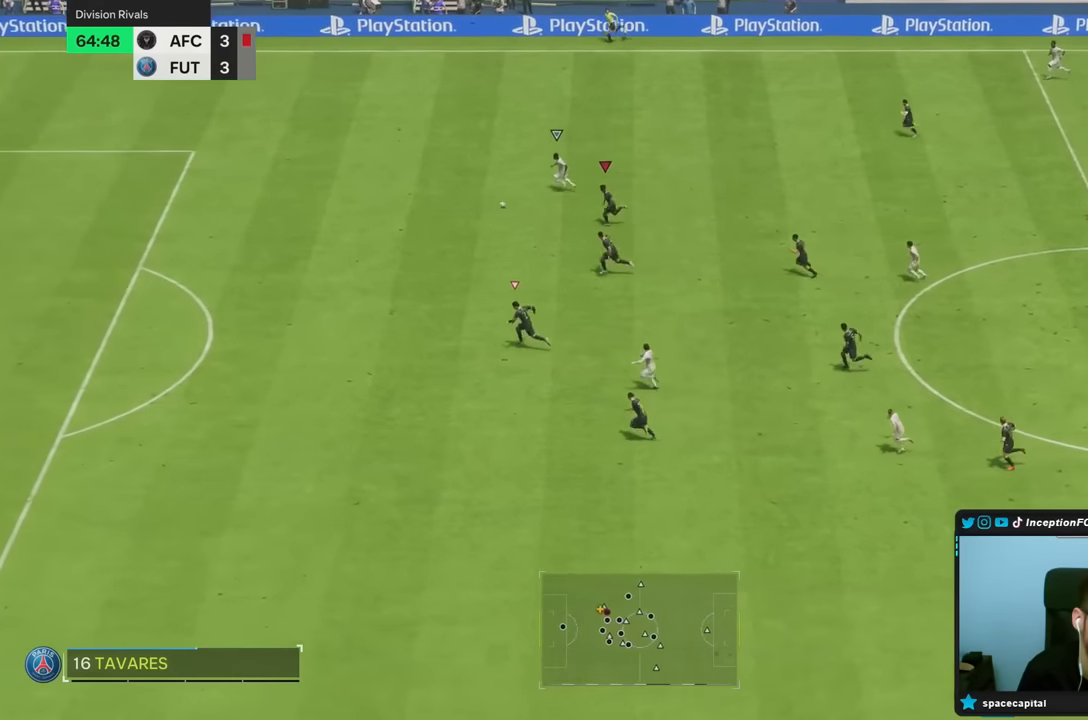
{"dt_ms": 500, "buttons": ["TRIANGLE", "R2"], "left_stick": "left", "right_stick": "center", "events": []}
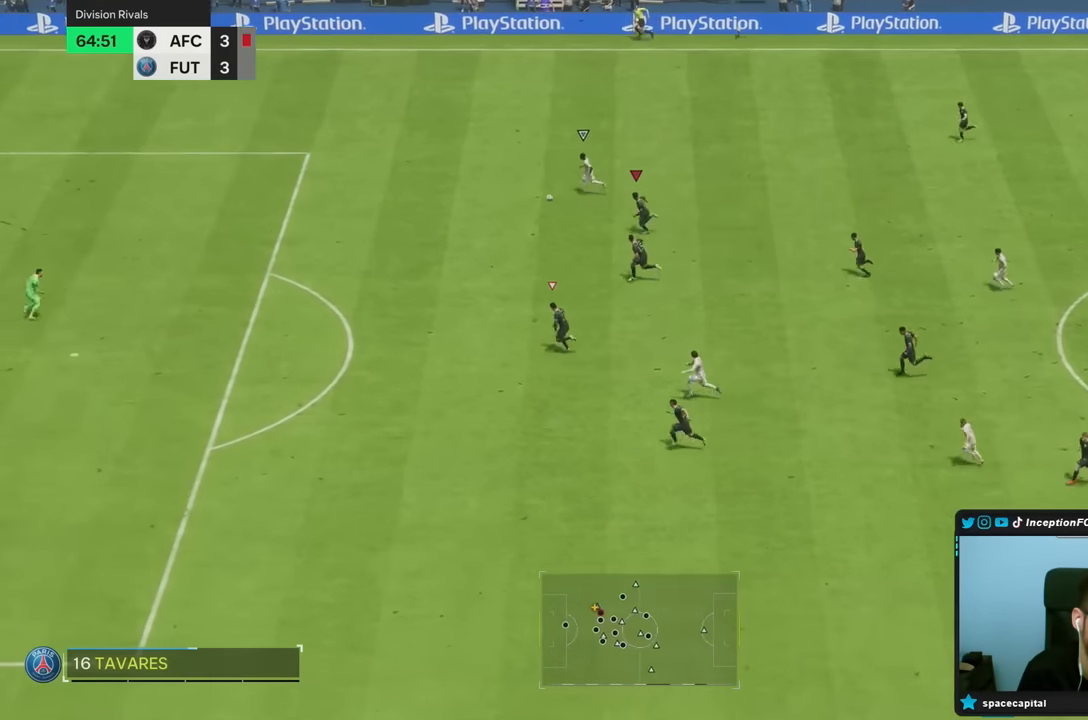
{"dt_ms": 500, "buttons": ["TRIANGLE", "R2"], "left_stick": "left", "right_stick": "center", "events": [[83, "TRIANGLE", "up"], [283, "TRIANGLE", "down"]]}
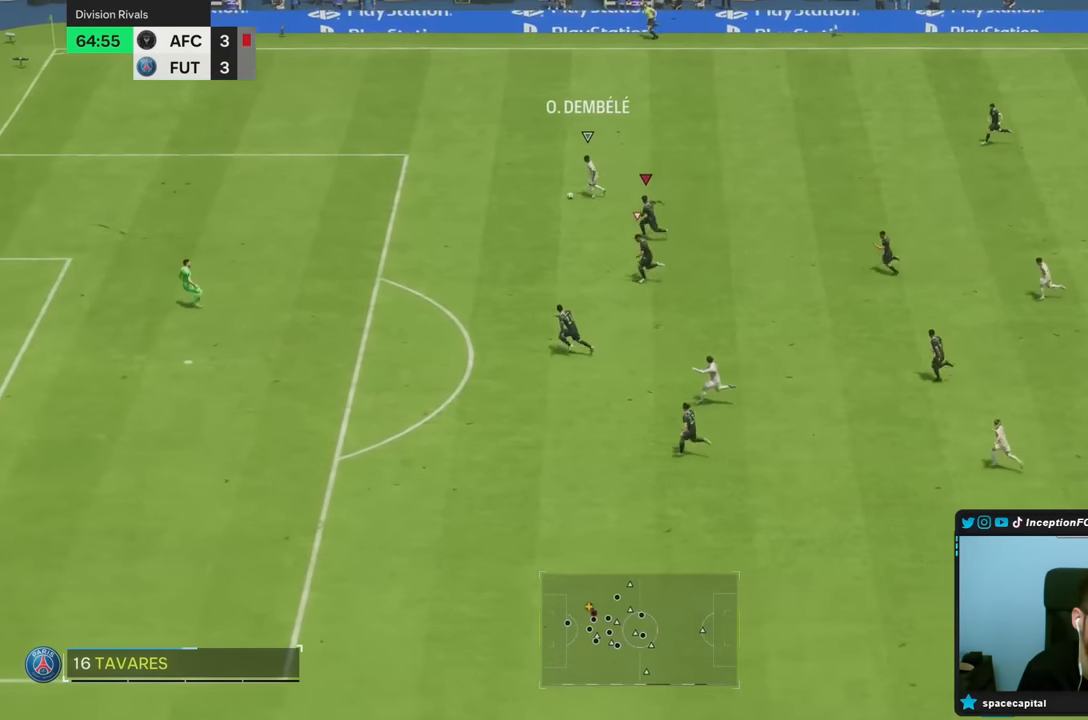
{"dt_ms": 500, "buttons": ["R2"], "left_stick": "left", "right_stick": "center", "events": [[150, "TRIANGLE", "up"]]}
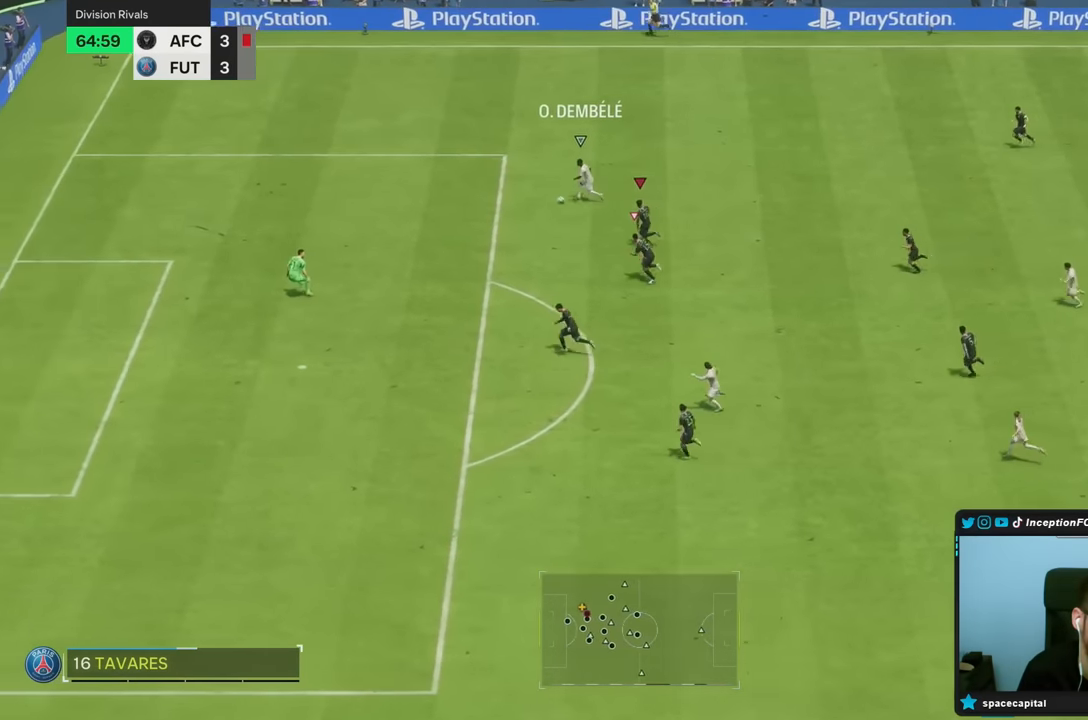
{"dt_ms": 500, "buttons": ["R2"], "left_stick": "left", "right_stick": "center", "events": []}
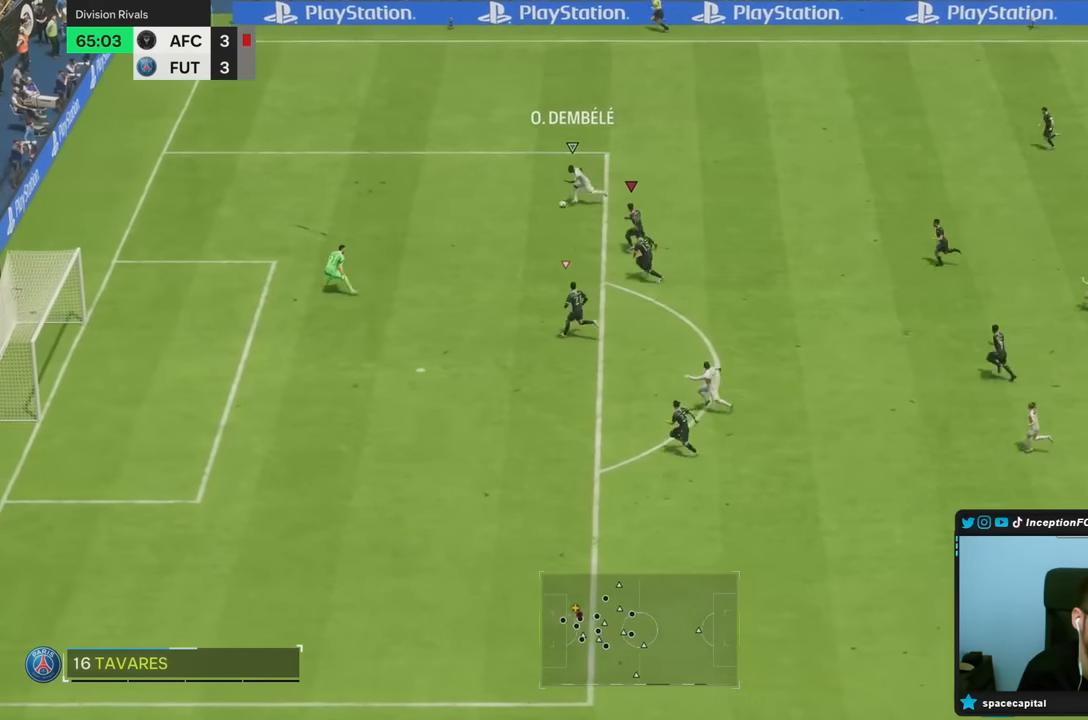
{"dt_ms": 500, "buttons": ["R2"], "left_stick": "left", "right_stick": "center", "events": []}
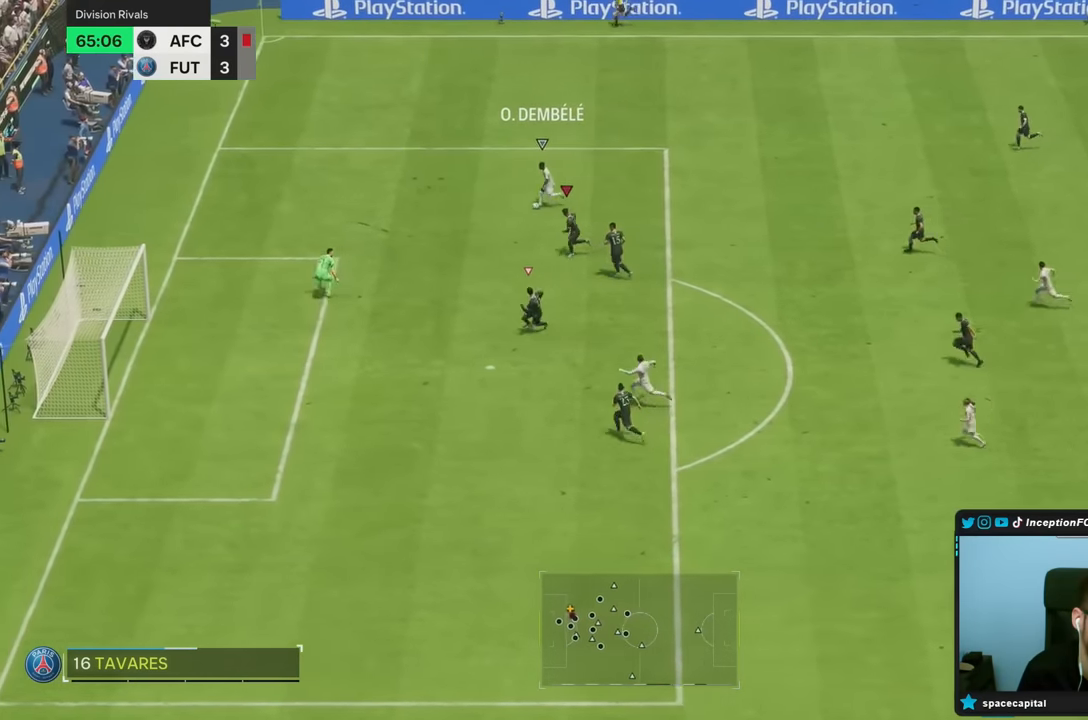
{"dt_ms": 1000, "buttons": ["L2"], "left_stick": "down-left", "right_stick": "center"}
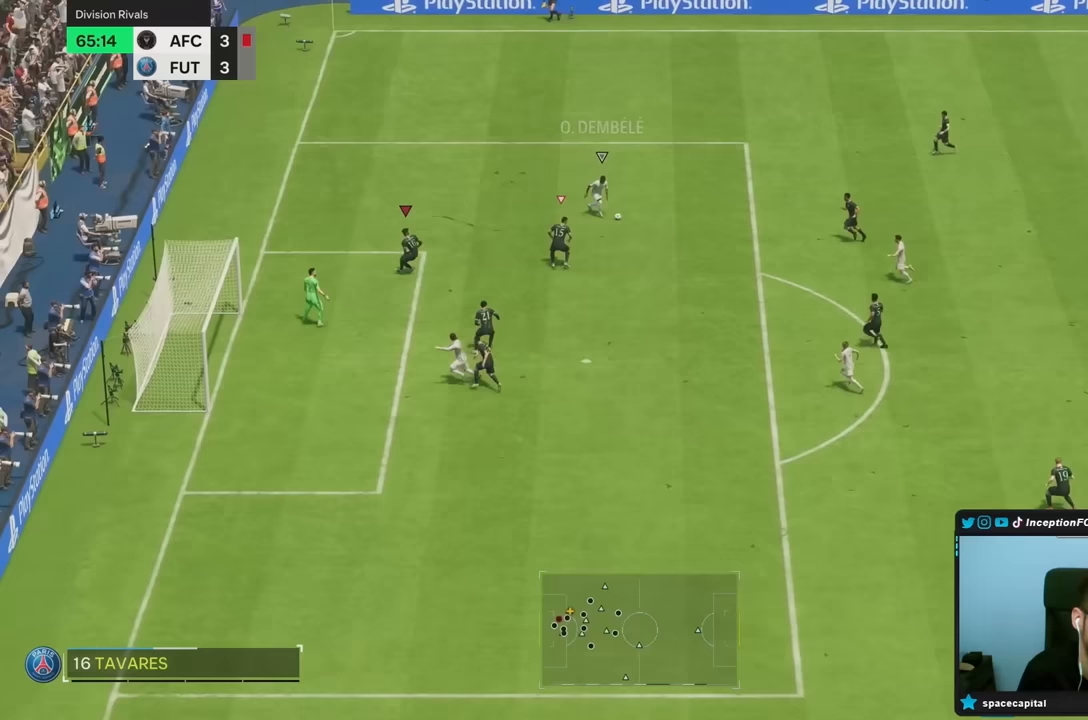
{"dt_ms": 500, "buttons": ["L2"], "left_stick": "down", "right_stick": "center", "events": [[17, "left_stick", "down"]]}
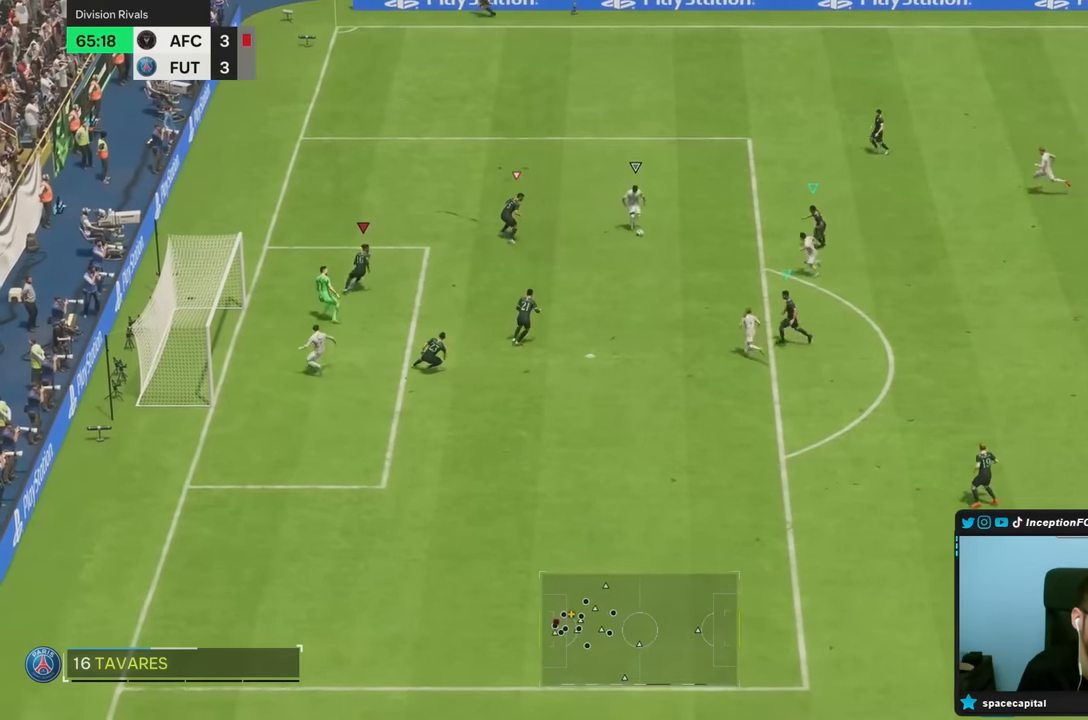
{"dt_ms": 500, "buttons": ["L2"], "left_stick": "right", "right_stick": "center", "events": [[50, "left_stick", "down-right"], [383, "left_stick", "right"]]}
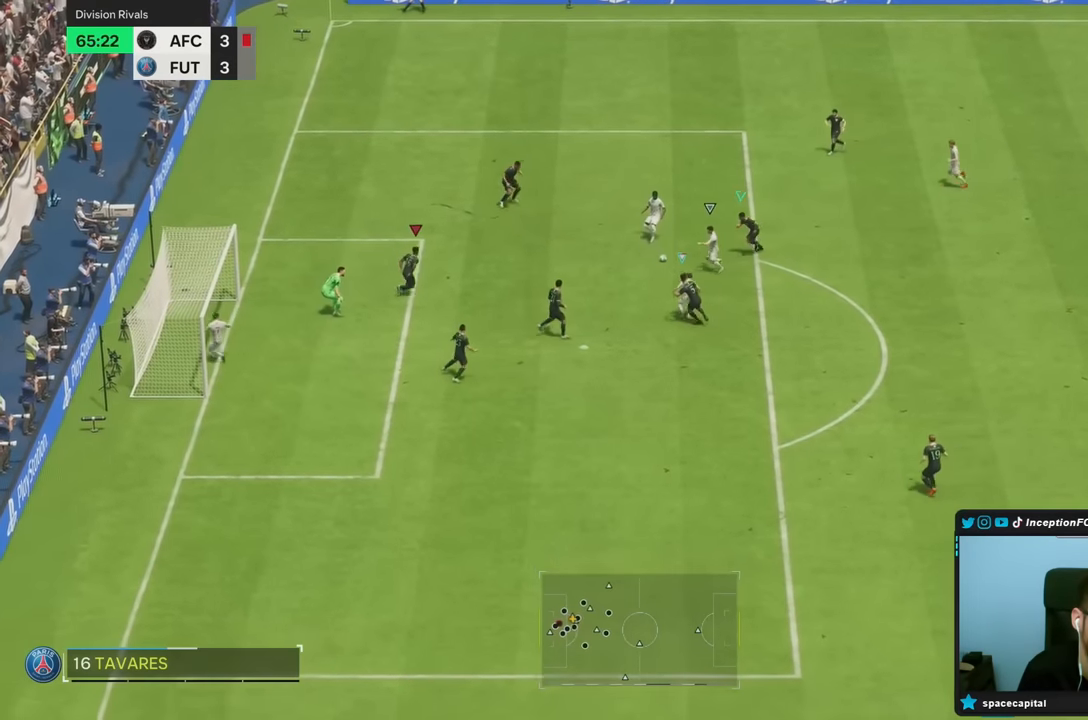
{"dt_ms": 500, "buttons": ["L2"], "left_stick": "down-right", "right_stick": "center", "events": [[483, "left_stick", "down-right"]]}
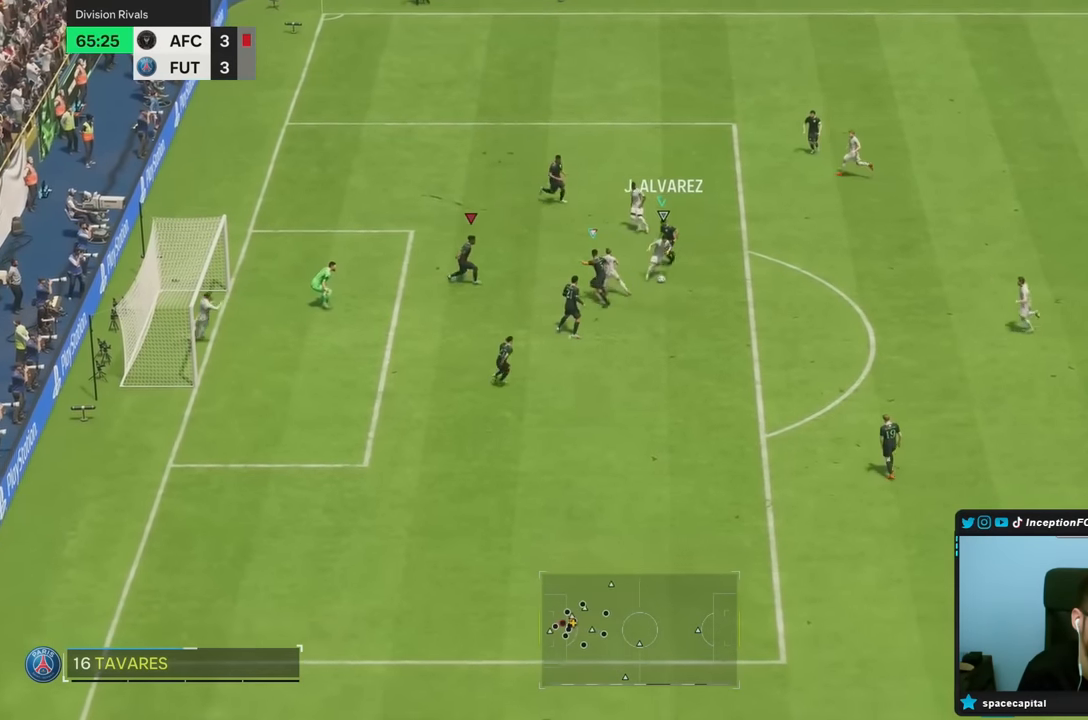
{"dt_ms": 500, "buttons": ["L2"], "left_stick": "down", "right_stick": "center", "events": [[217, "left_stick", "down"]]}